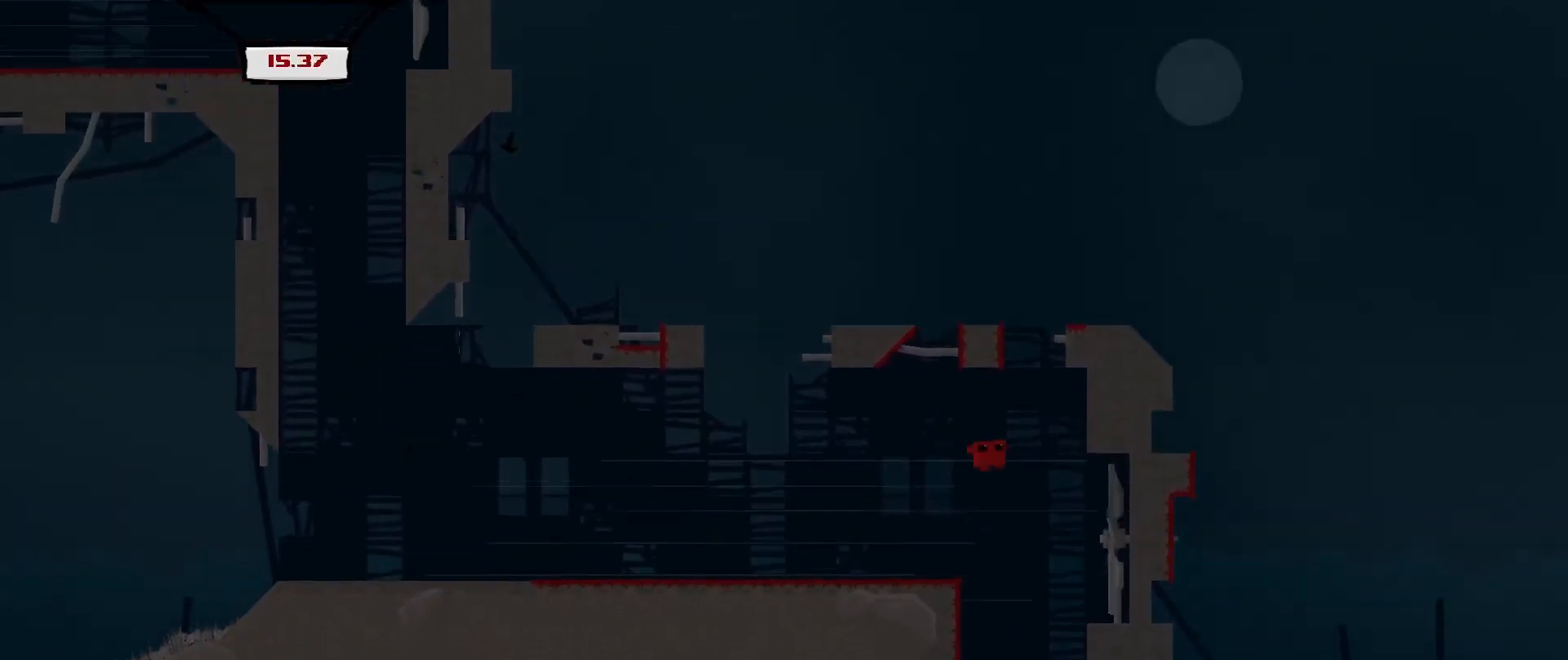
Gameplay with a controller (Xbox layout); each line is a JSON object with the inputs held at the frame after it. "events" lists button and stick changes between this image and that frame as [ms after this image, input, new state], when the widget could be followed in between. Not read: right_stick.
{"buttons": ["R2"], "left_stick": "right", "events": [[292, "left_stick", "up-left"], [500, "left_stick", "right"]]}
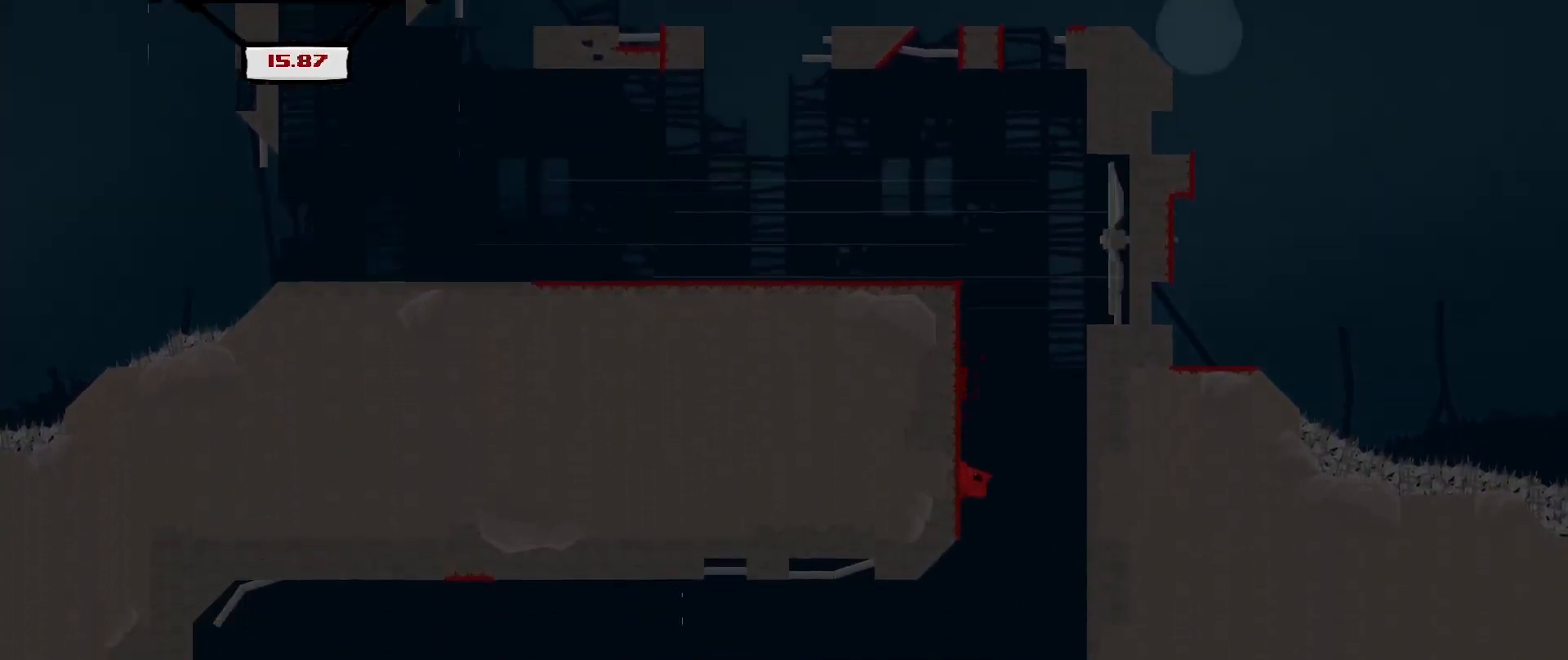
{"buttons": ["R2"], "left_stick": "left", "events": [[125, "left_stick", "up-left"], [333, "left_stick", "left"]]}
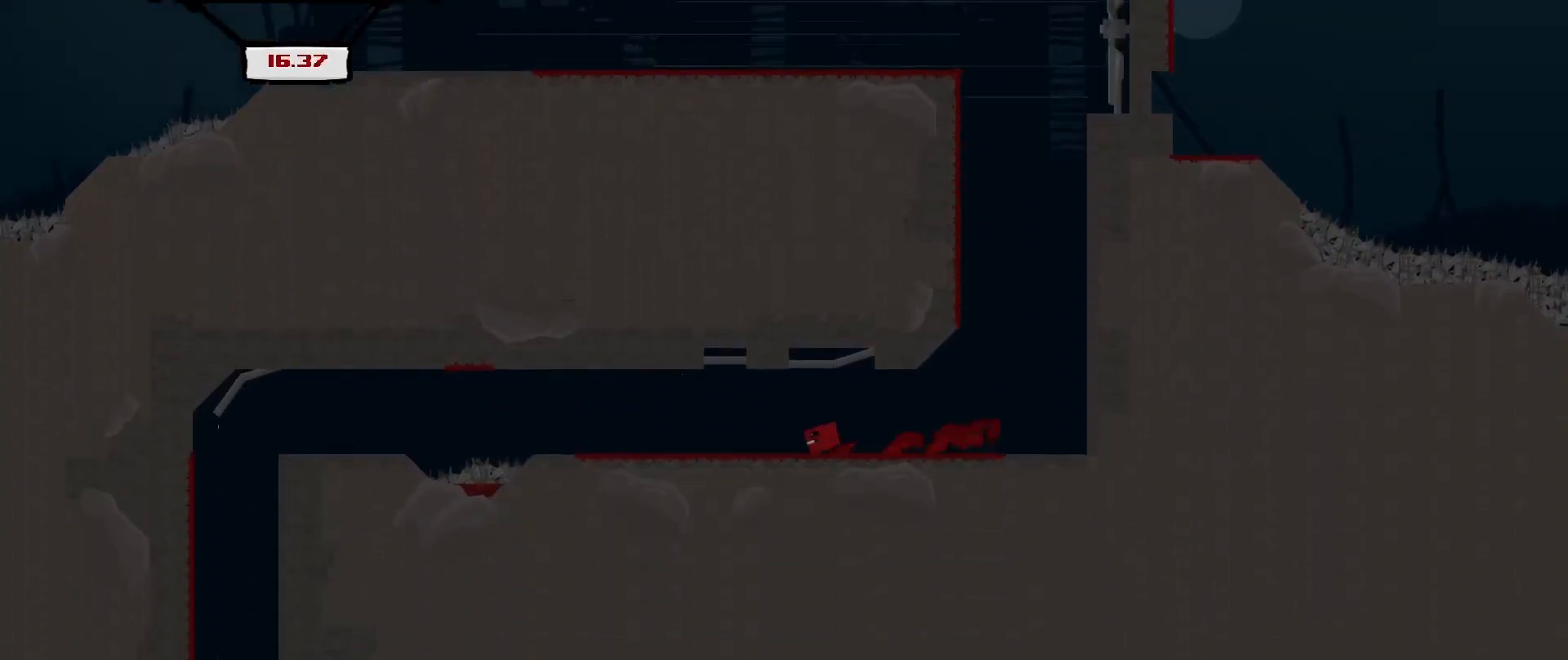
{"buttons": ["R2"], "left_stick": "left", "events": [[333, "A", "down"], [500, "A", "up"]]}
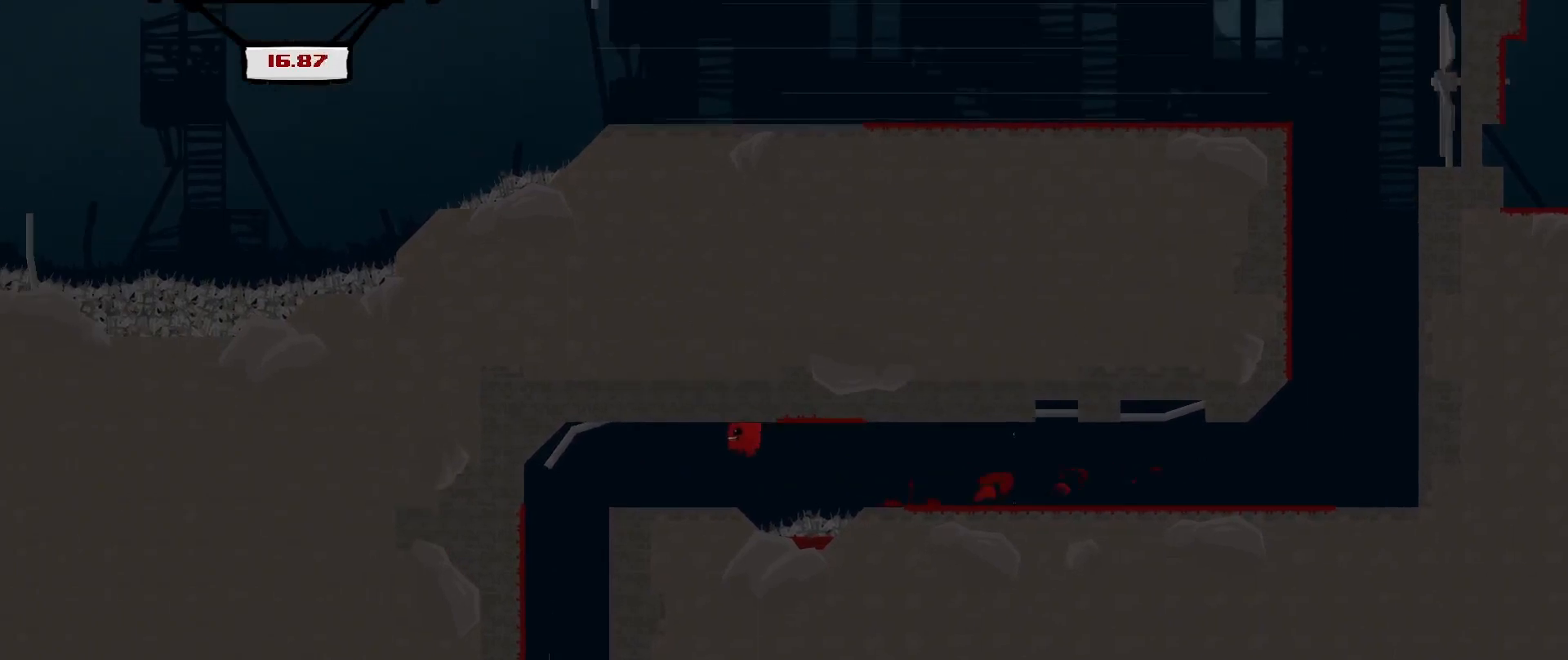
{"buttons": ["R2"], "left_stick": "center", "events": [[208, "left_stick", "center"], [333, "R2", "up"], [458, "R2", "down"]]}
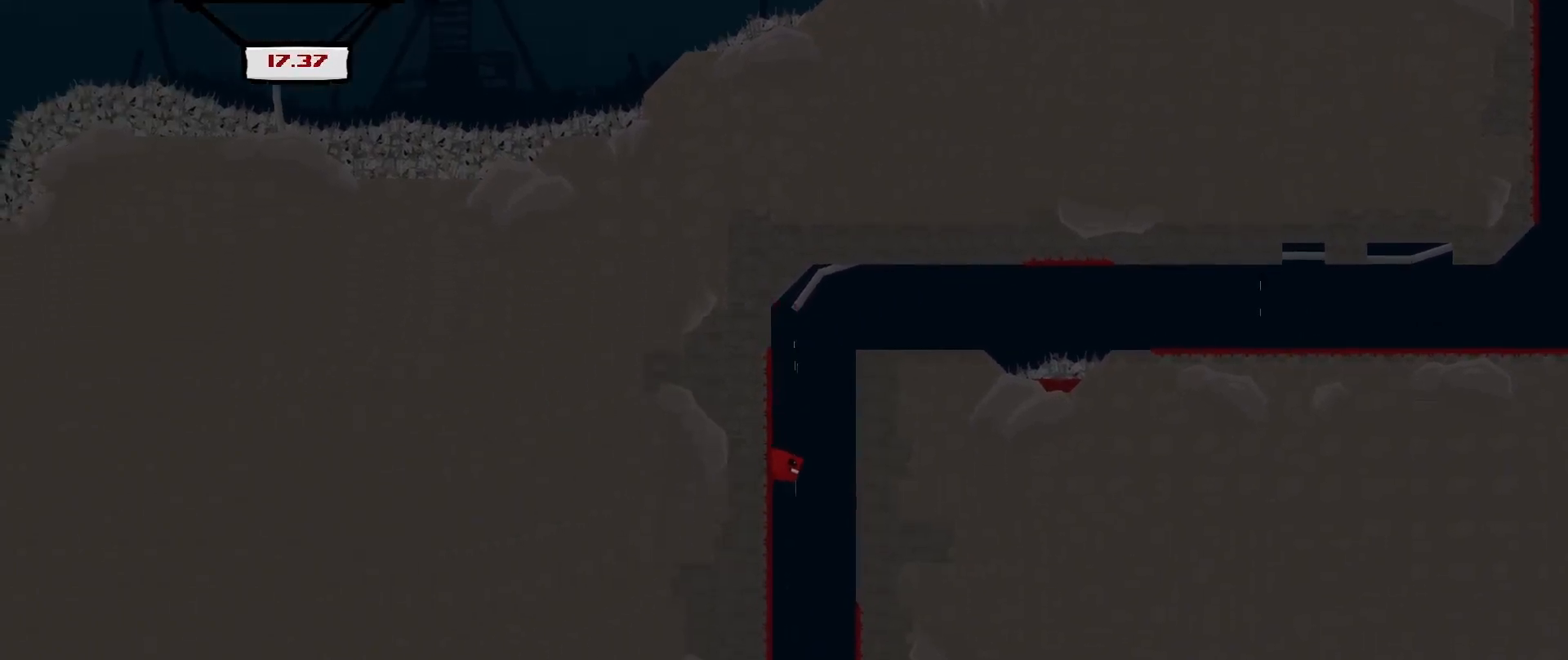
{"buttons": ["R2"], "left_stick": "center", "events": []}
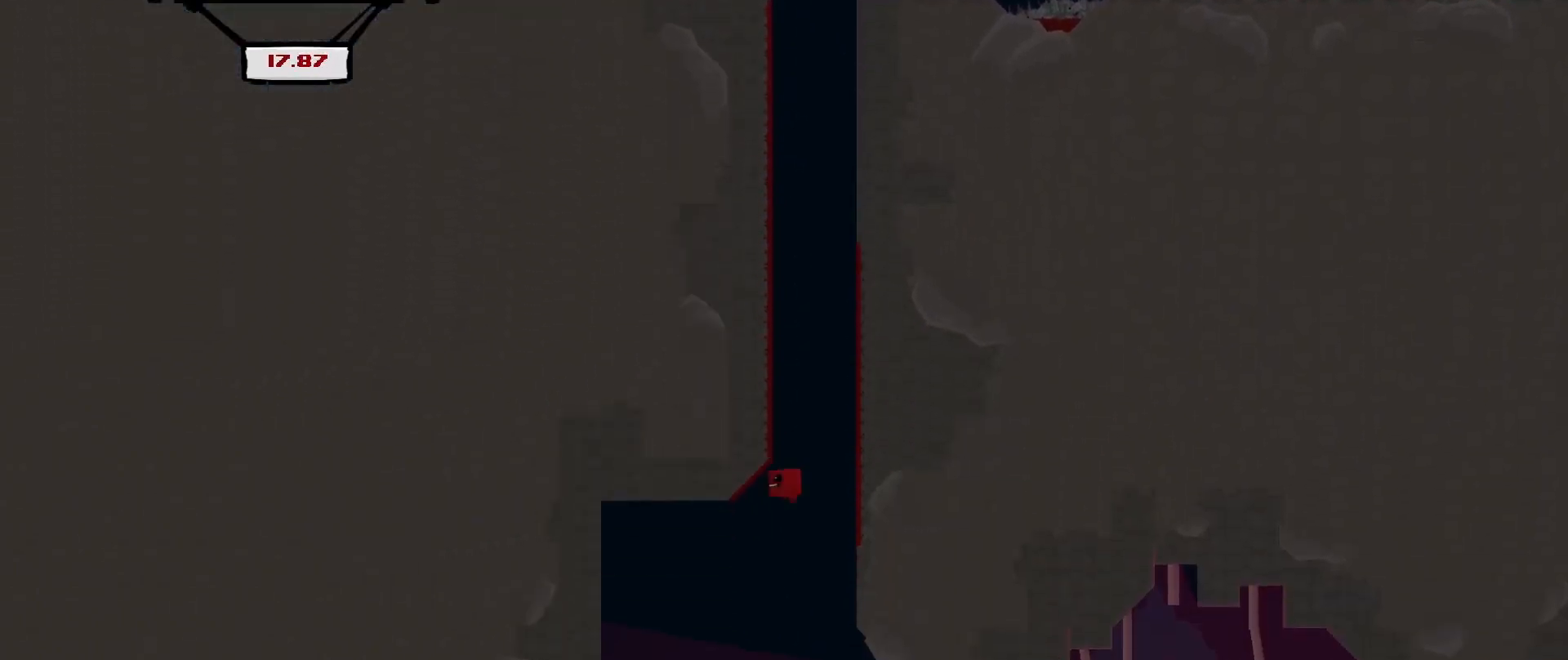
{"buttons": ["A", "R2"], "left_stick": "left", "events": [[42, "A", "down"], [208, "left_stick", "left"], [292, "A", "up"], [500, "A", "down"]]}
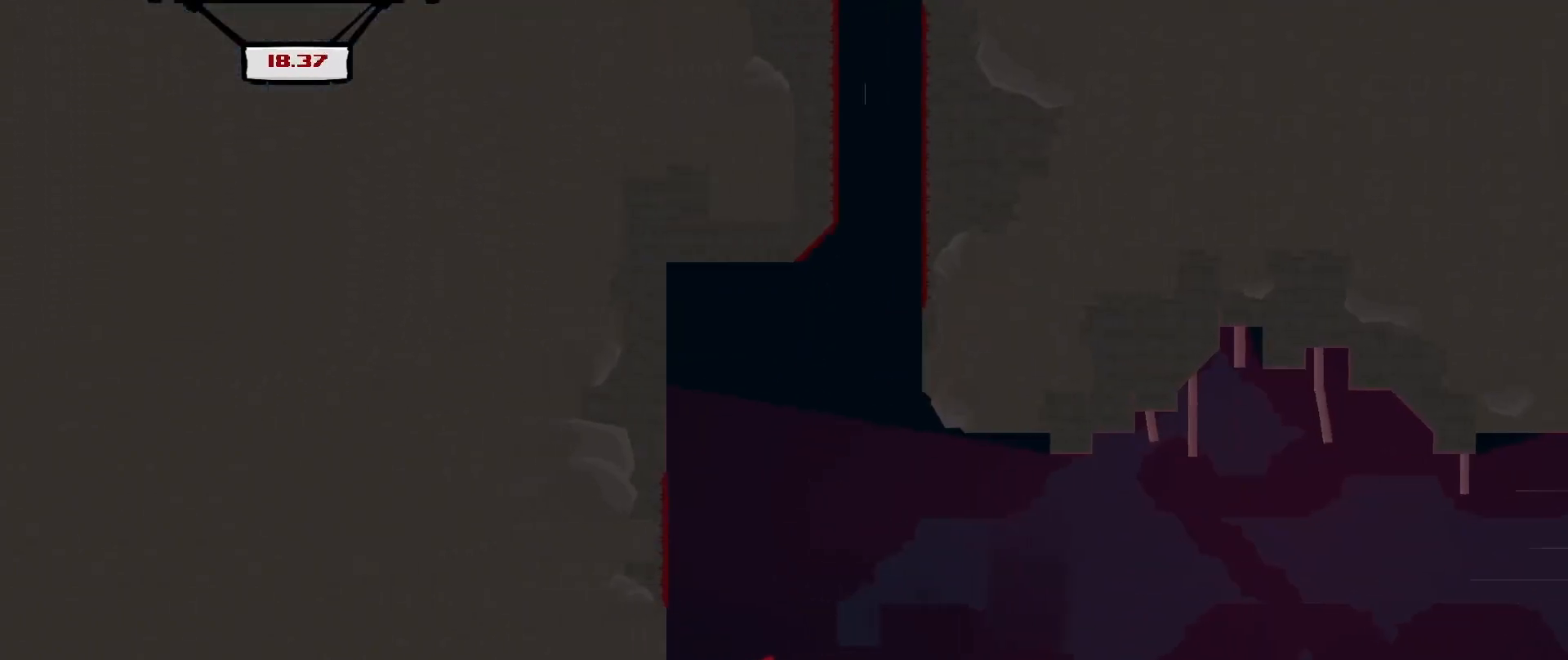
{"buttons": ["A", "R2"], "left_stick": "center", "events": [[250, "A", "up"], [417, "A", "down"], [458, "left_stick", "center"]]}
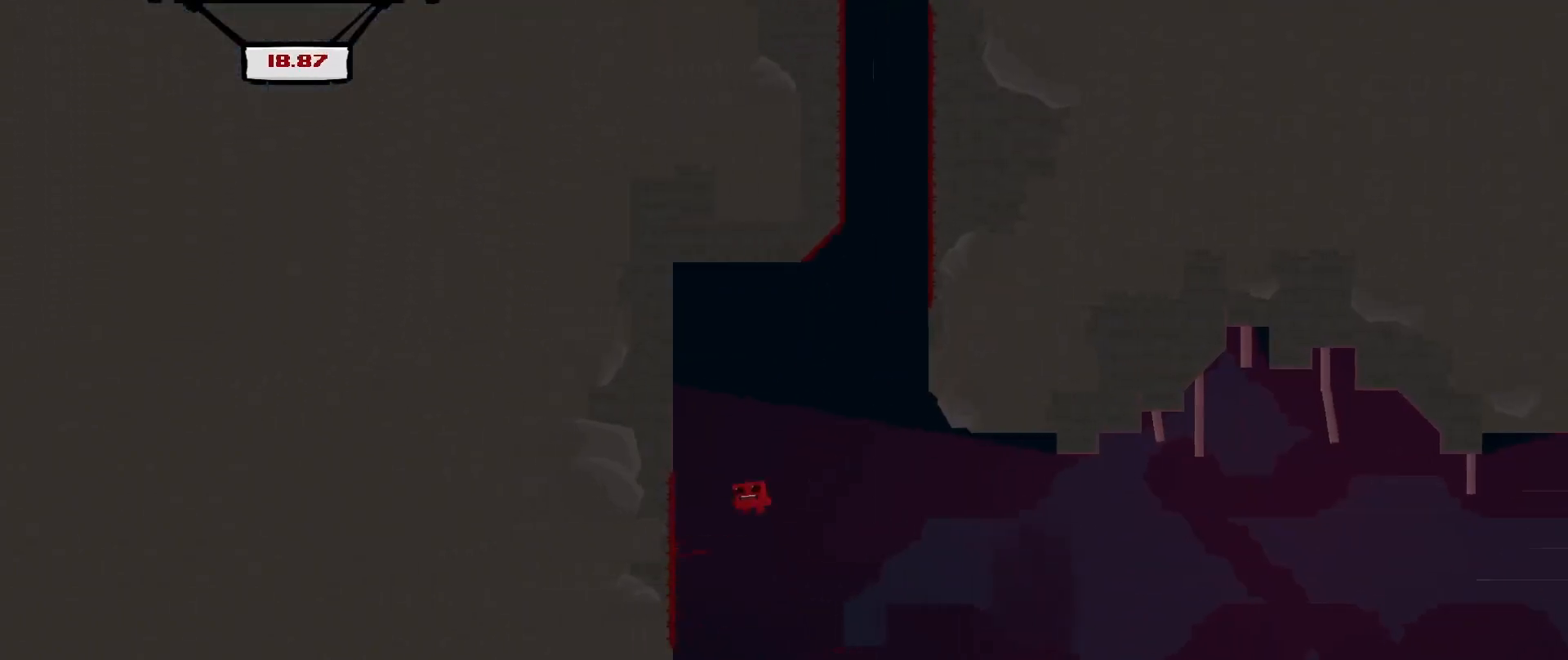
{"buttons": ["R2"], "left_stick": "left", "events": [[83, "A", "up"], [208, "left_stick", "left"]]}
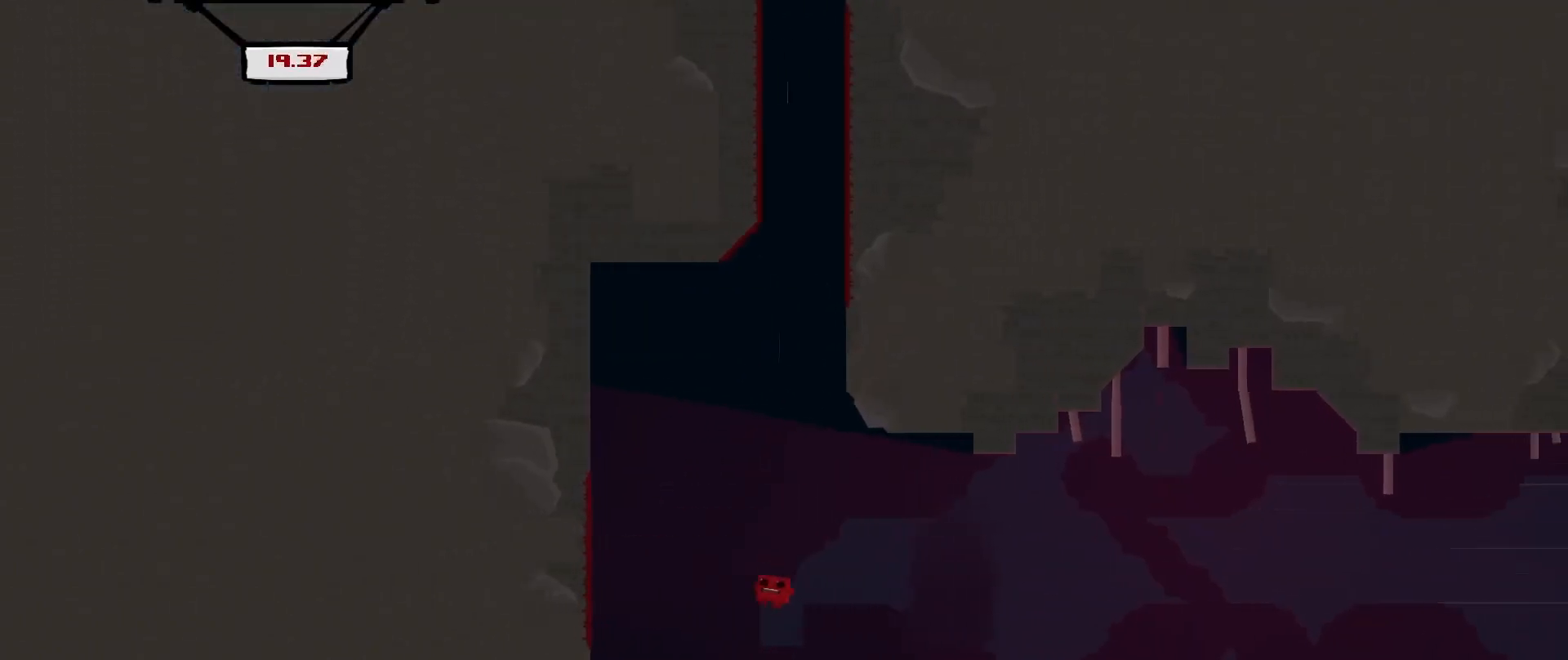
{"buttons": [], "left_stick": "right", "events": [[42, "left_stick", "center"], [83, "R2", "up"], [167, "left_stick", "right"]]}
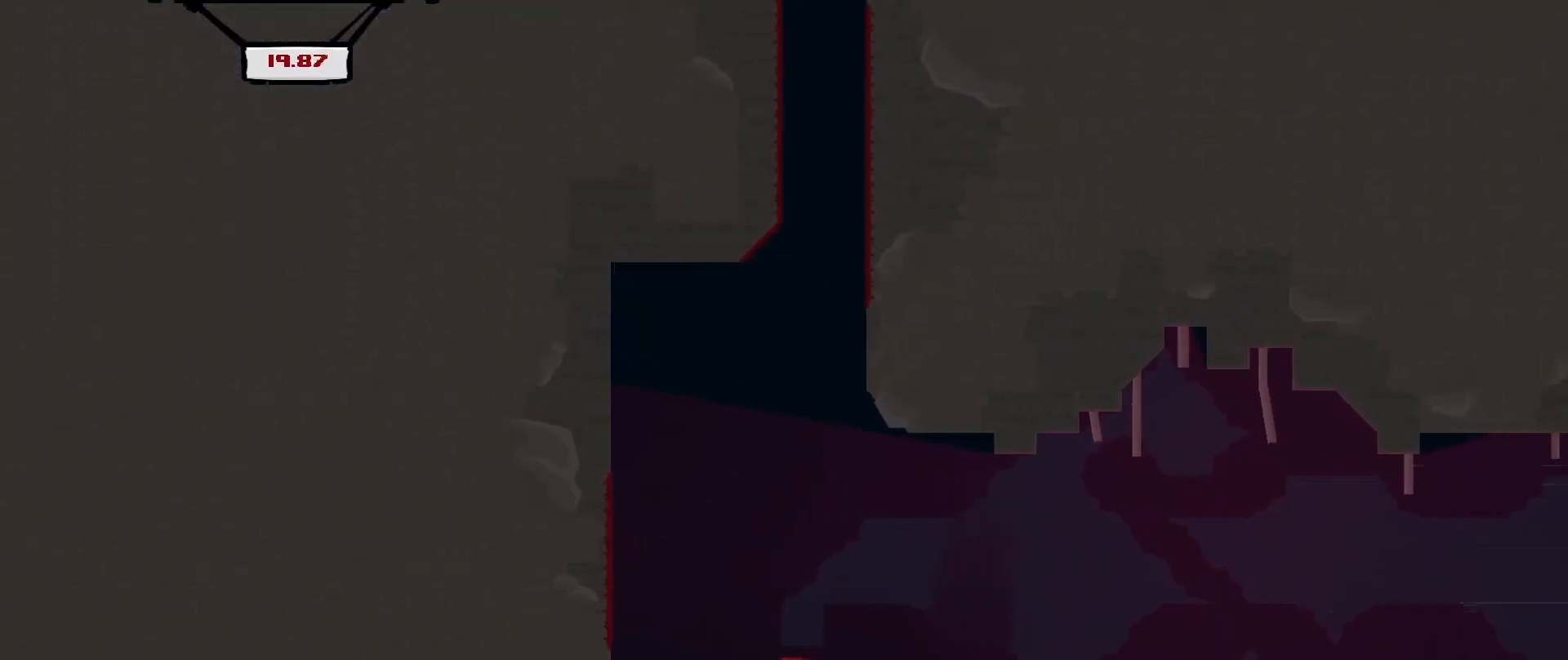
{"buttons": [], "left_stick": "center", "events": [[167, "A", "down"], [375, "A", "up"], [417, "left_stick", "center"]]}
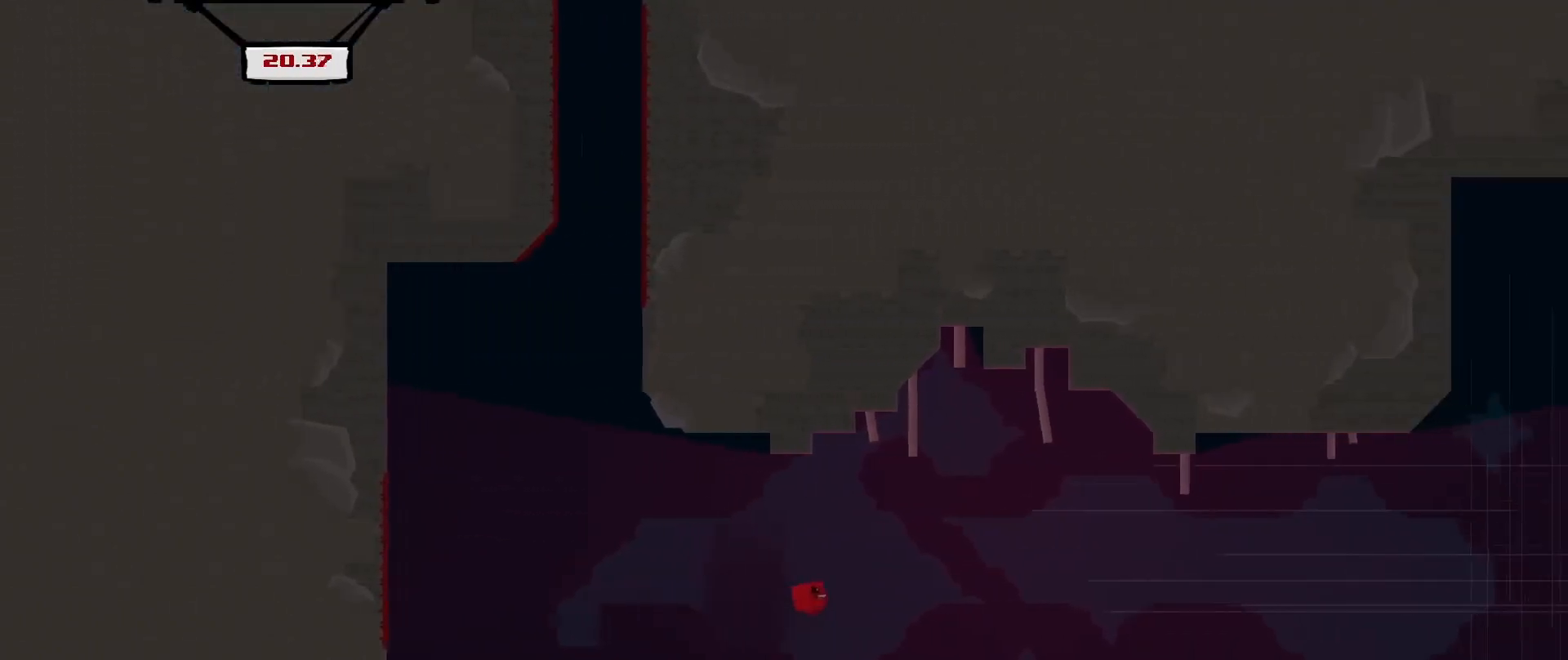
{"buttons": ["A"], "left_stick": "right", "events": [[292, "left_stick", "right"], [333, "A", "down"]]}
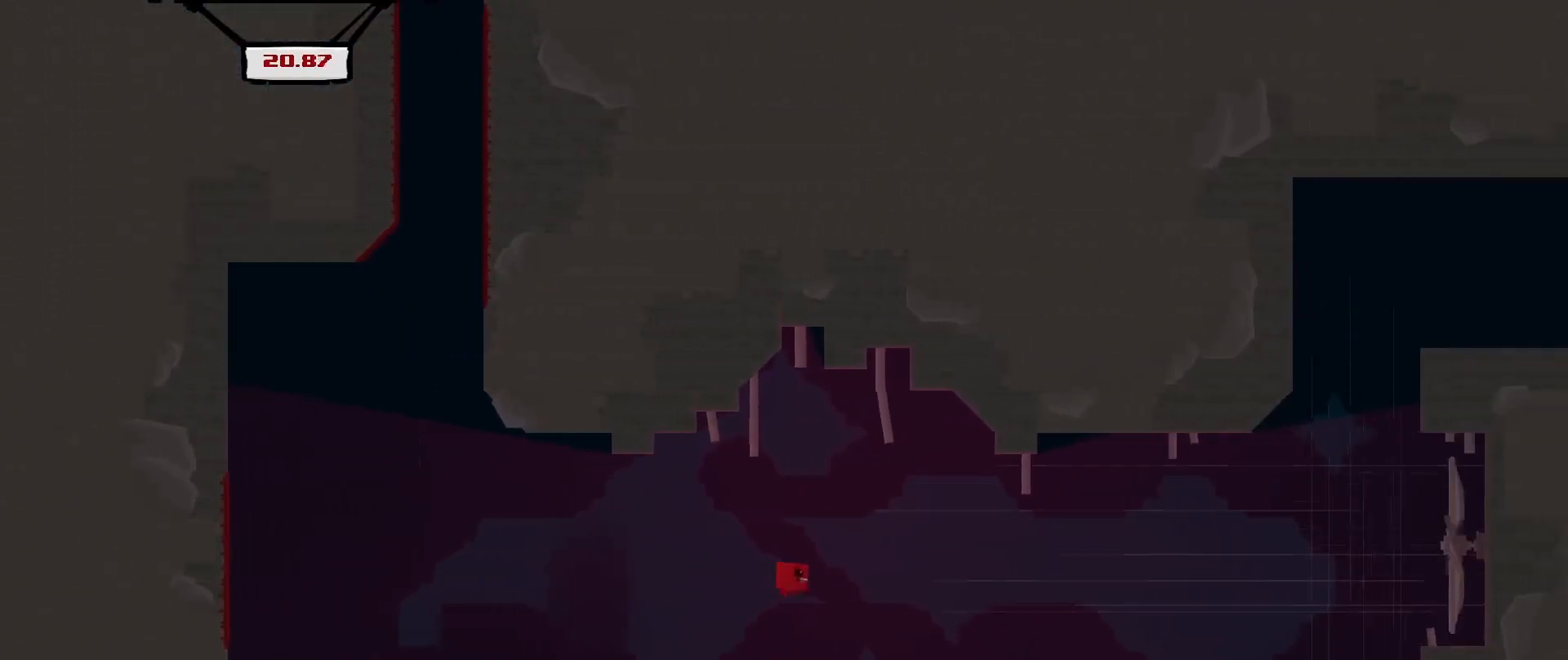
{"buttons": [], "left_stick": "right", "events": [[250, "A", "up"]]}
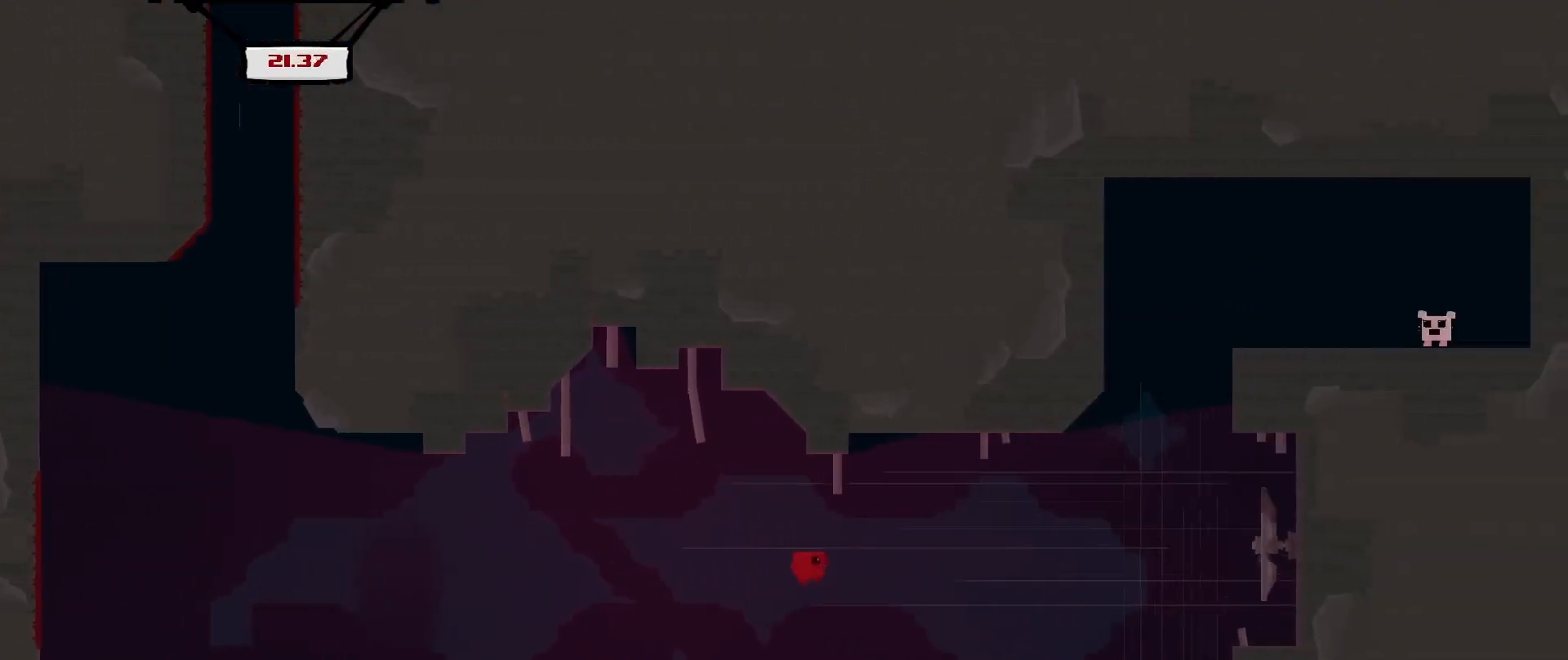
{"buttons": ["A"], "left_stick": "right", "events": [[125, "left_stick", "center"], [375, "left_stick", "right"], [417, "A", "down"]]}
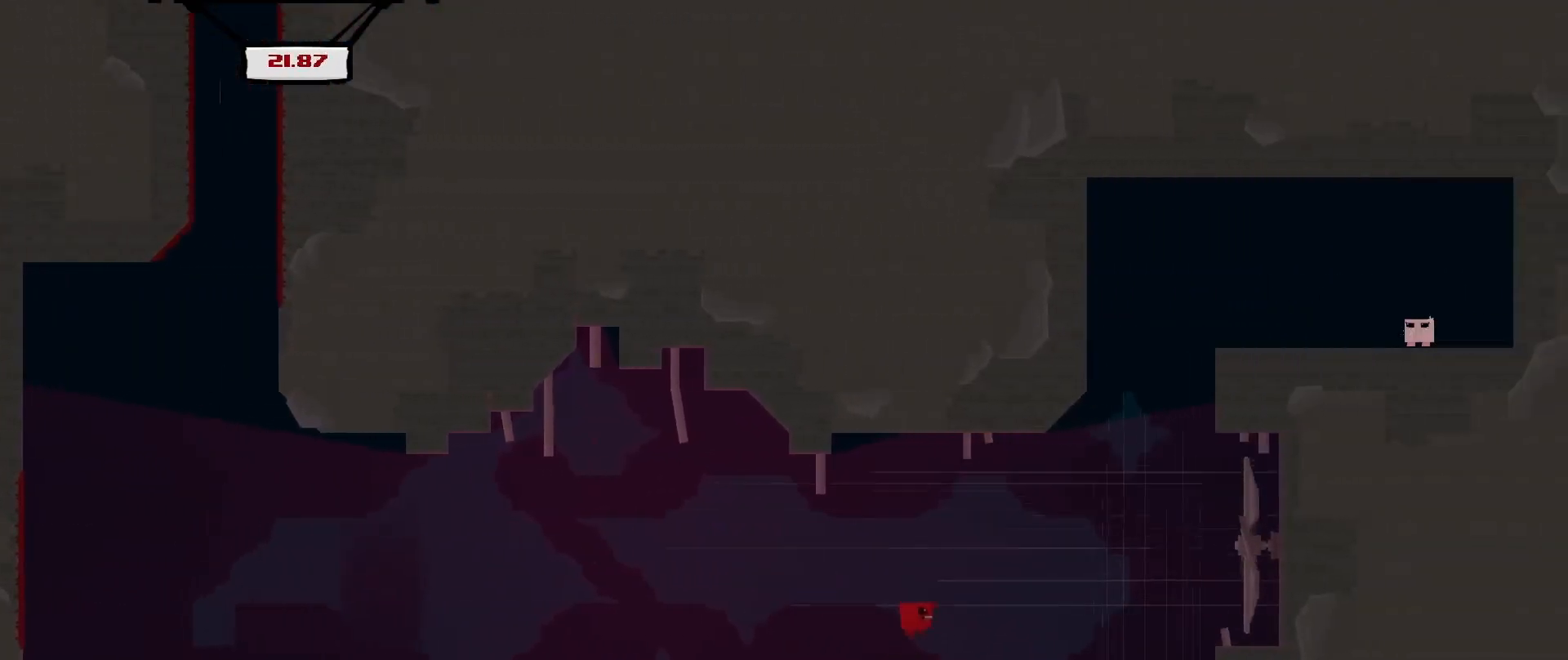
{"buttons": [], "left_stick": "right", "events": [[125, "A", "up"]]}
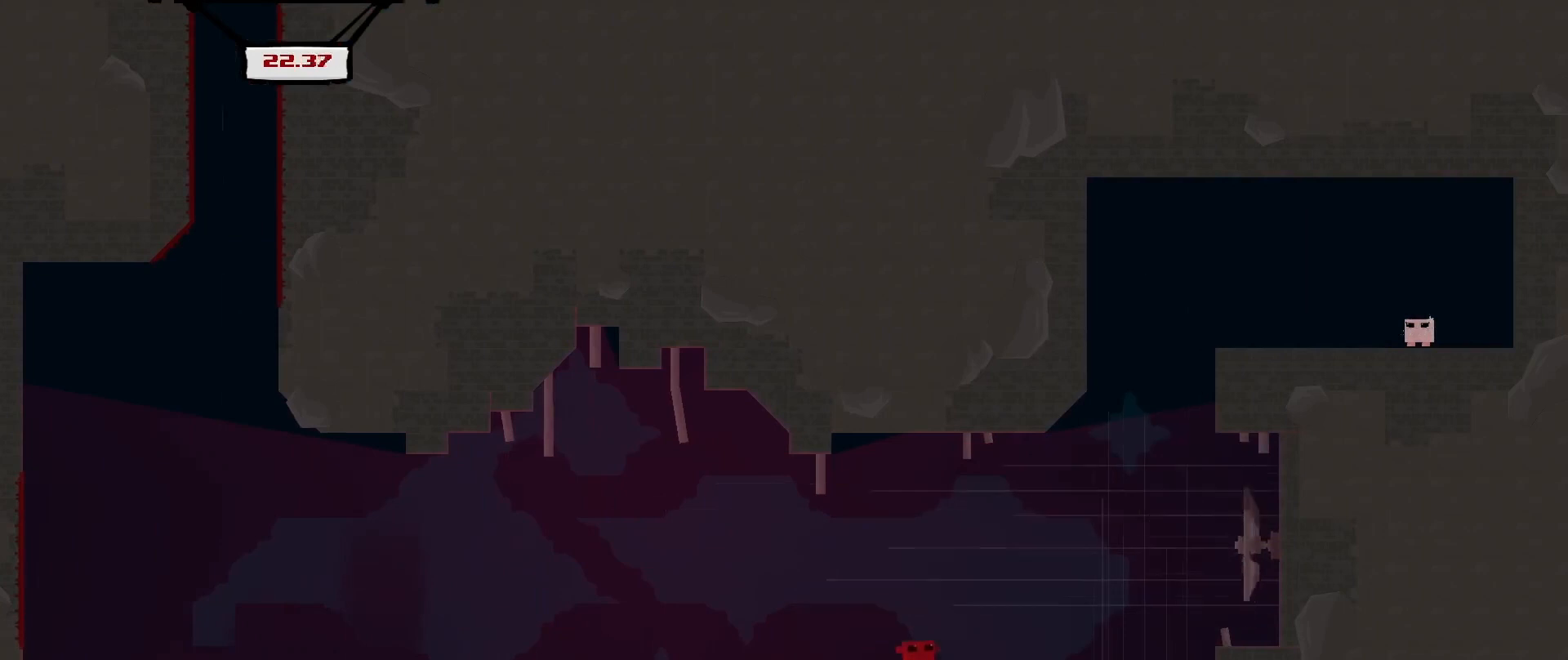
{"buttons": ["R2"], "left_stick": "center", "events": [[250, "A", "down"], [292, "R2", "down"], [458, "A", "up"], [458, "left_stick", "center"]]}
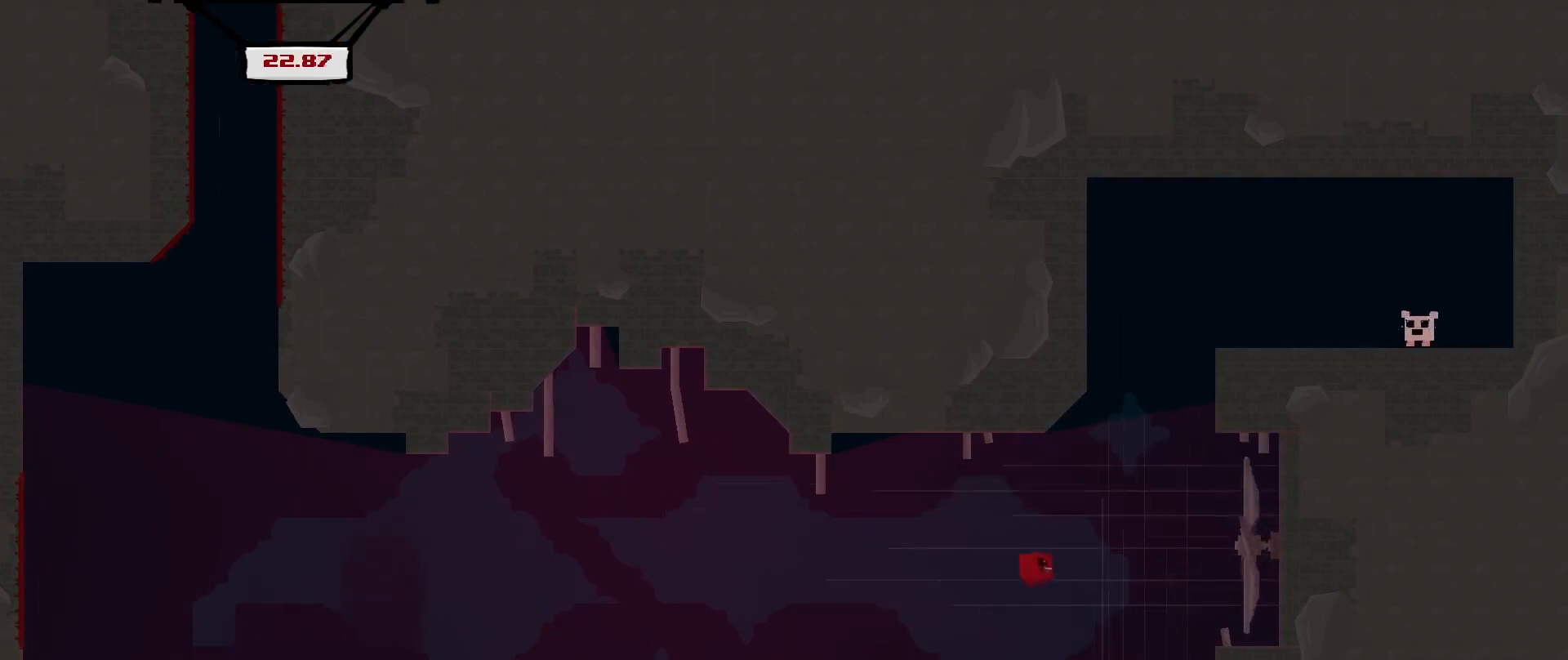
{"buttons": ["A", "R2"], "left_stick": "right", "events": [[250, "left_stick", "right"], [458, "A", "down"]]}
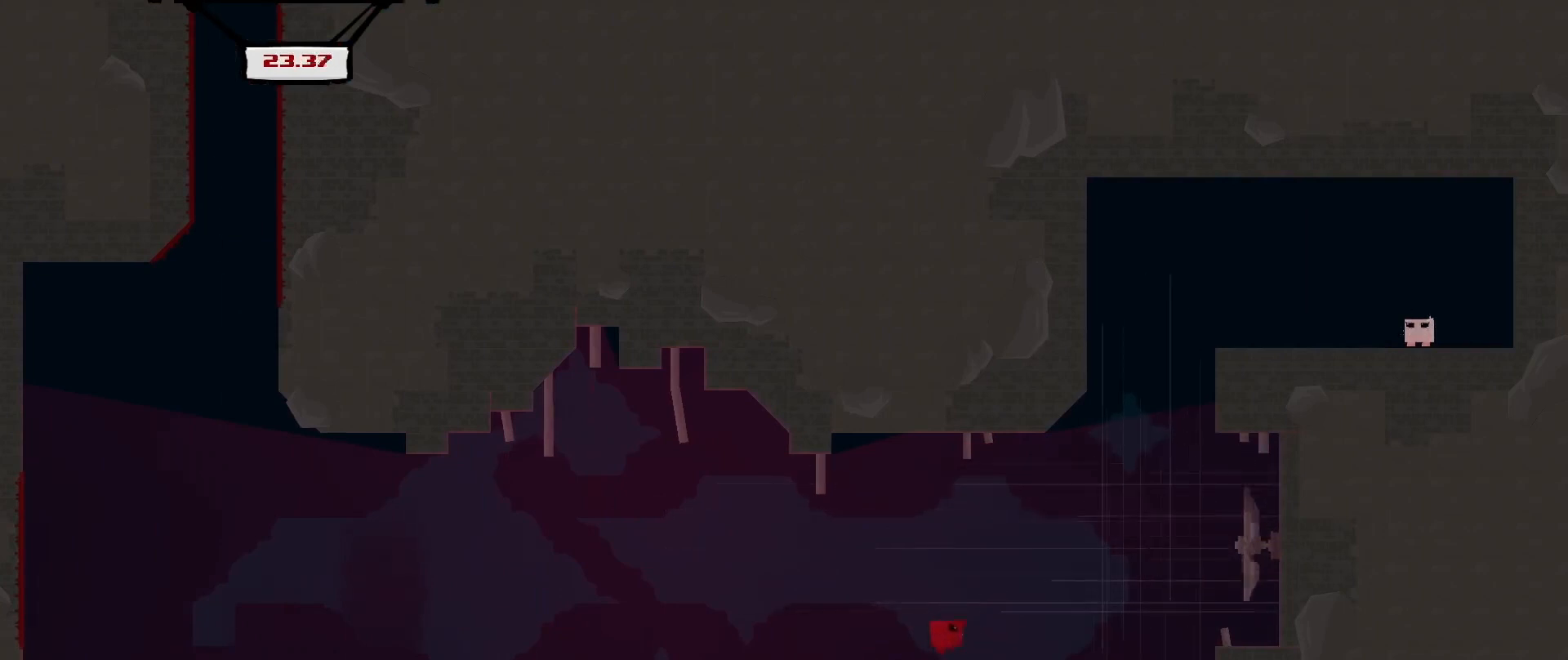
{"buttons": ["R2"], "left_stick": "right", "events": [[333, "A", "up"]]}
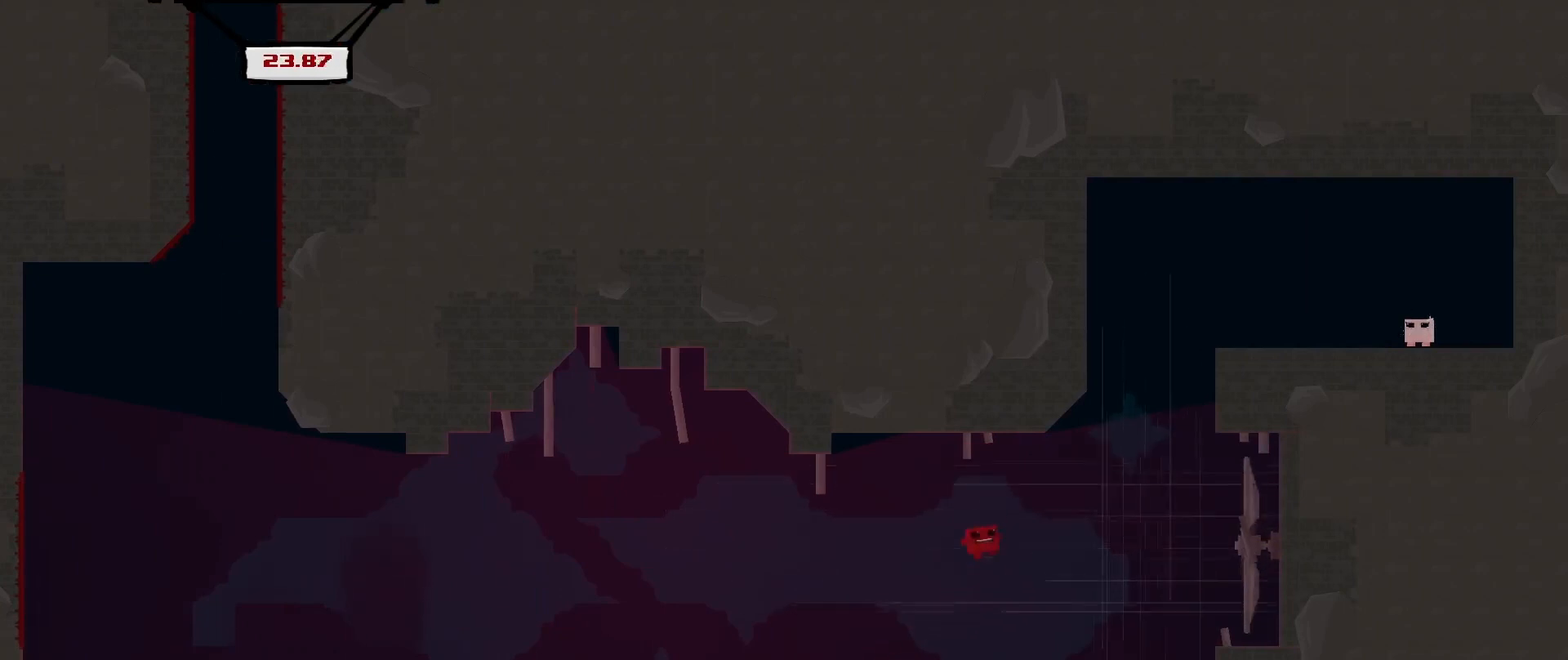
{"buttons": ["A", "R2"], "left_stick": "right", "events": [[417, "A", "down"]]}
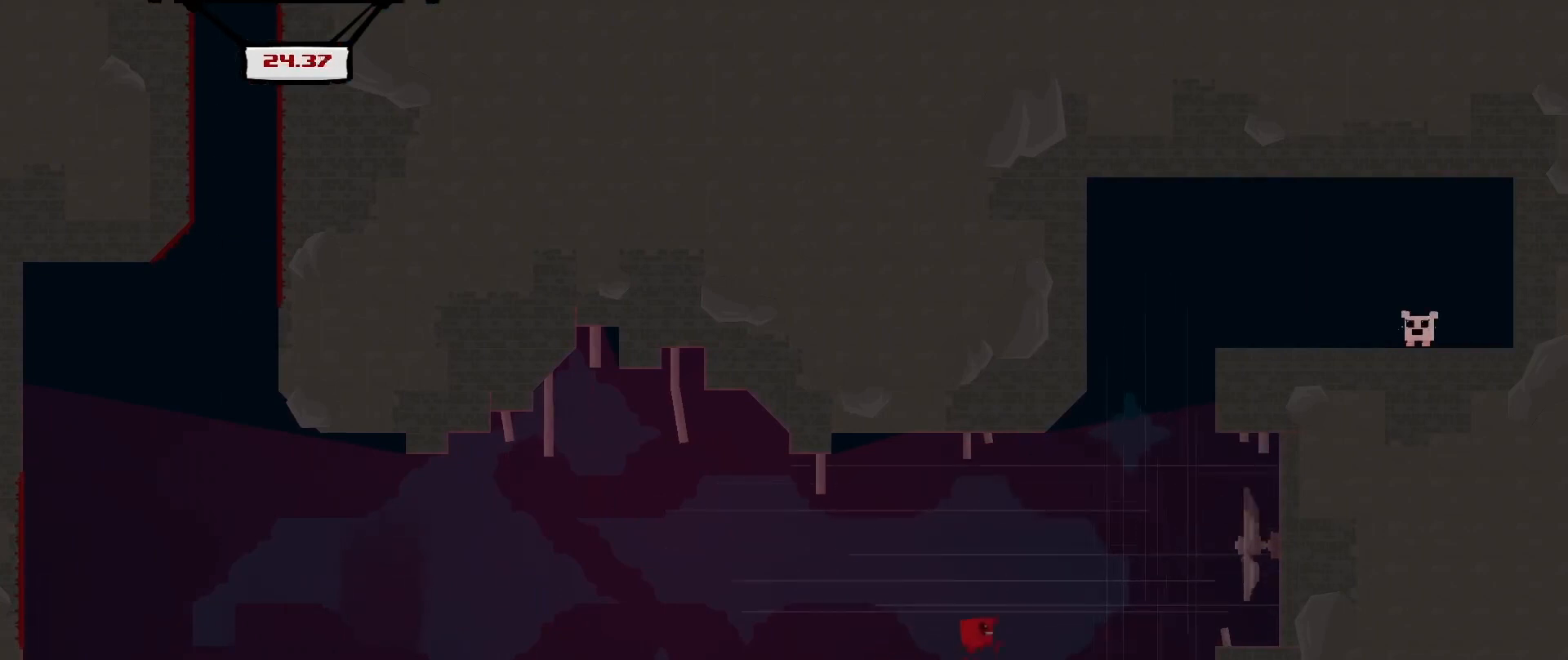
{"buttons": ["R2"], "left_stick": "right", "events": [[208, "A", "up"]]}
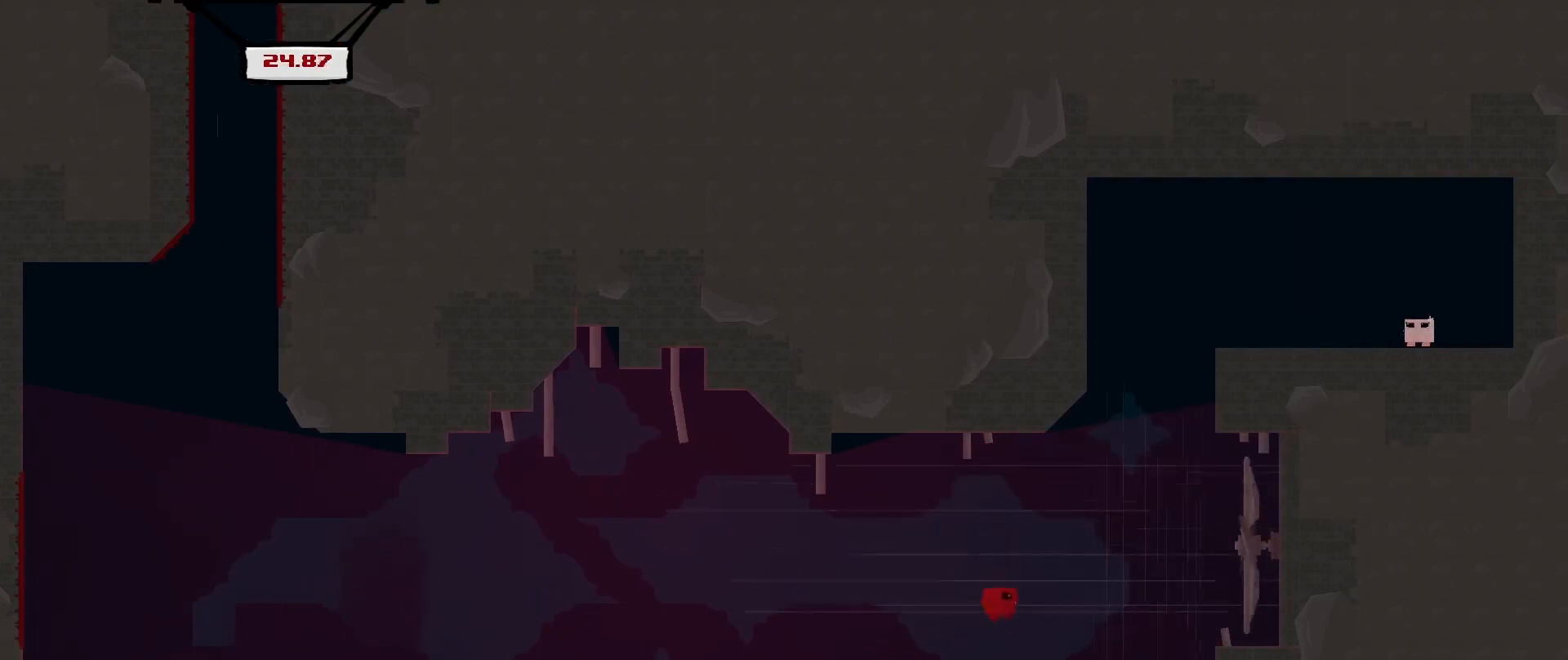
{"buttons": ["A", "R2"], "left_stick": "right", "events": [[292, "A", "down"]]}
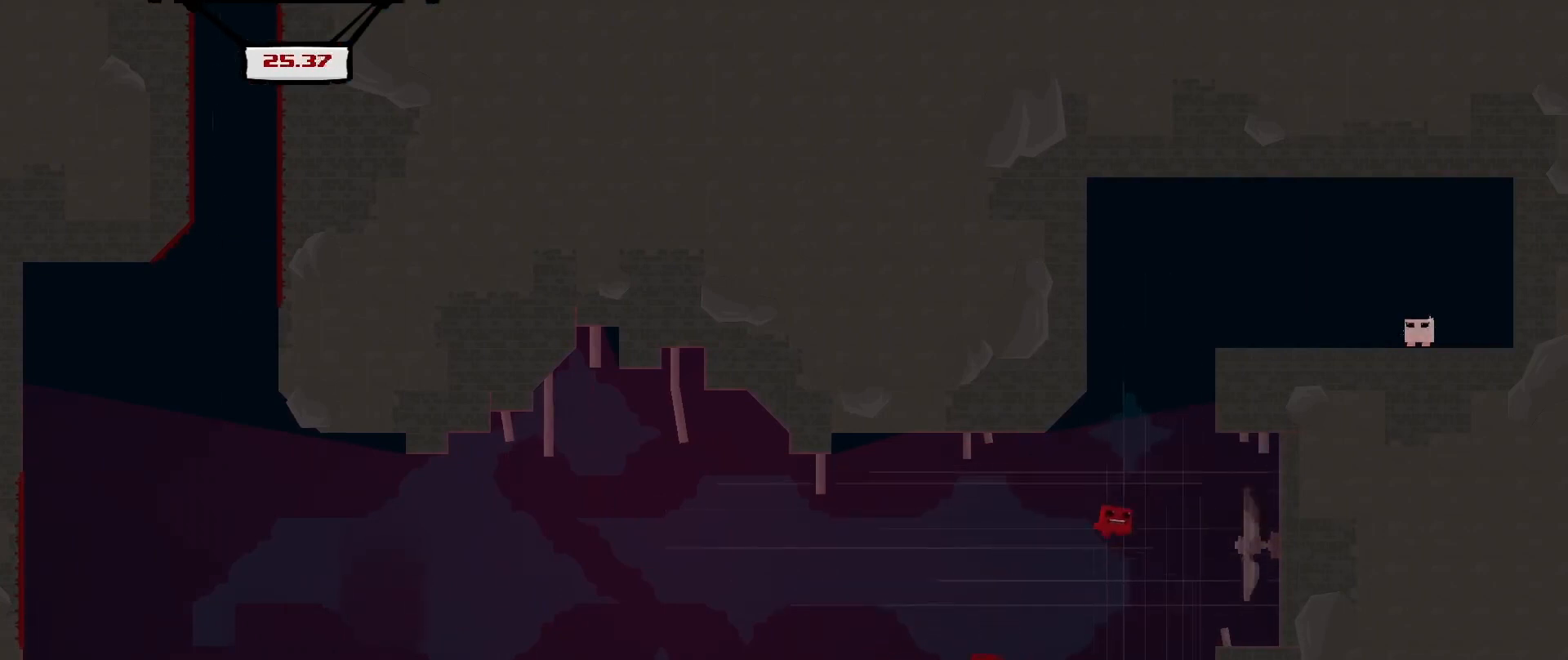
{"buttons": ["R2"], "left_stick": "up-right", "events": [[83, "A", "up"], [83, "left_stick", "up-left"], [125, "L3", "down"], [208, "L3", "up"], [292, "left_stick", "up-right"]]}
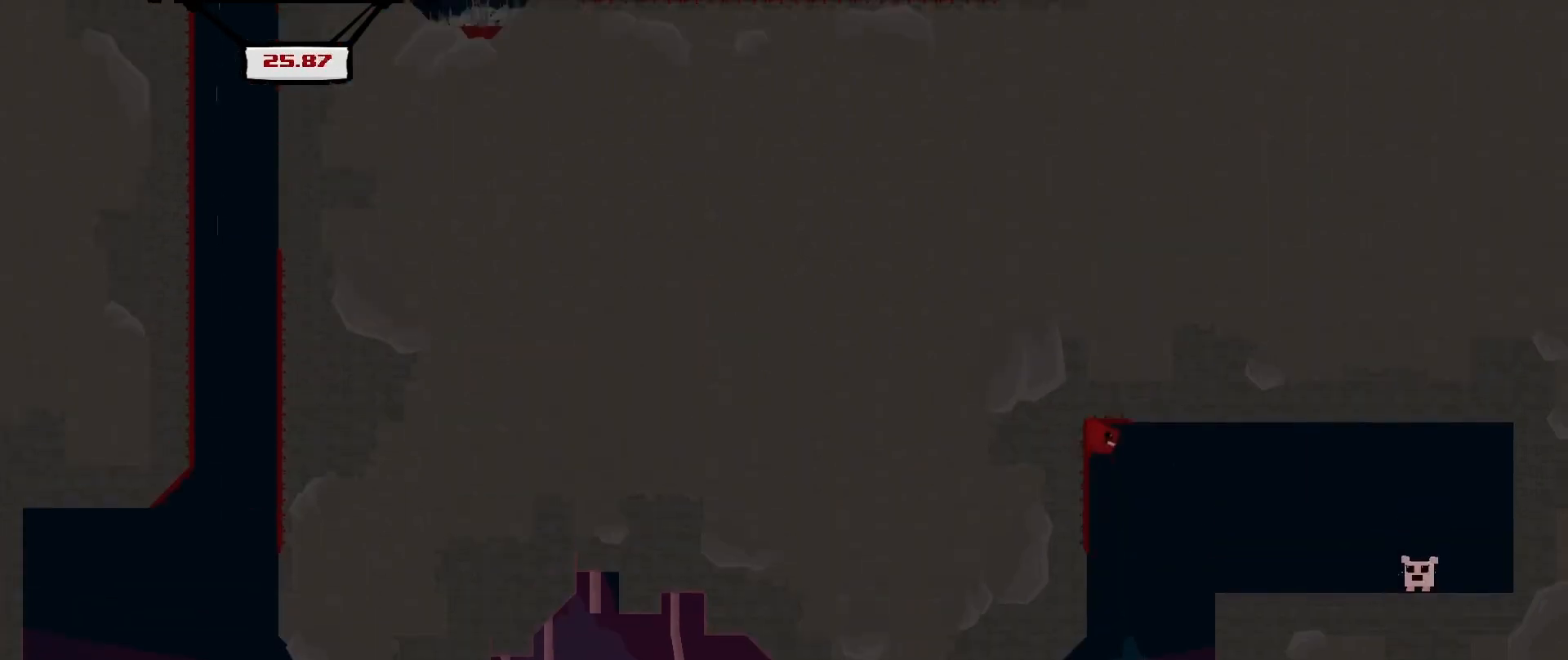
{"buttons": ["R2"], "left_stick": "up-right", "events": [[83, "A", "down"], [333, "A", "up"]]}
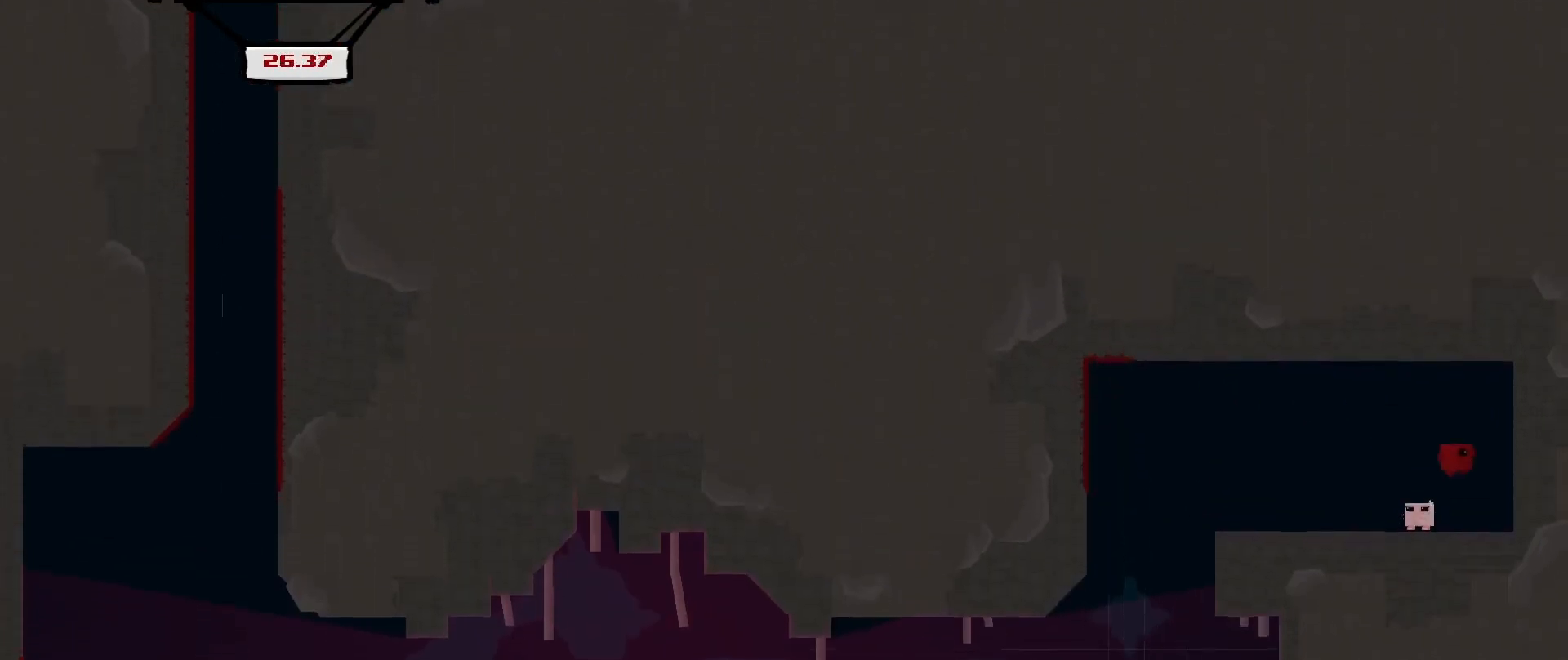
{"buttons": ["R2"], "left_stick": "left", "events": [[125, "left_stick", "up-left"], [208, "left_stick", "left"]]}
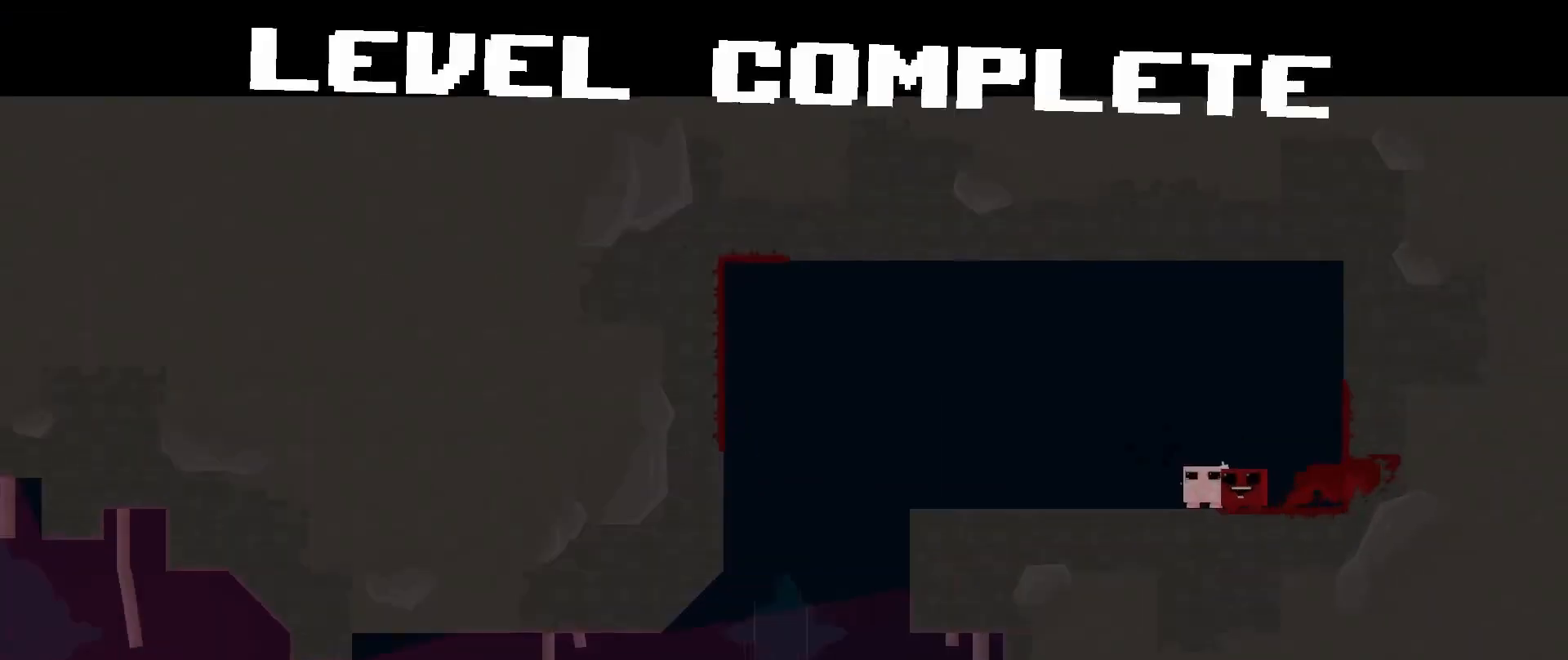
{"buttons": [], "left_stick": "center", "events": [[167, "left_stick", "center"], [250, "A", "down"], [250, "R2", "up"], [375, "A", "up"]]}
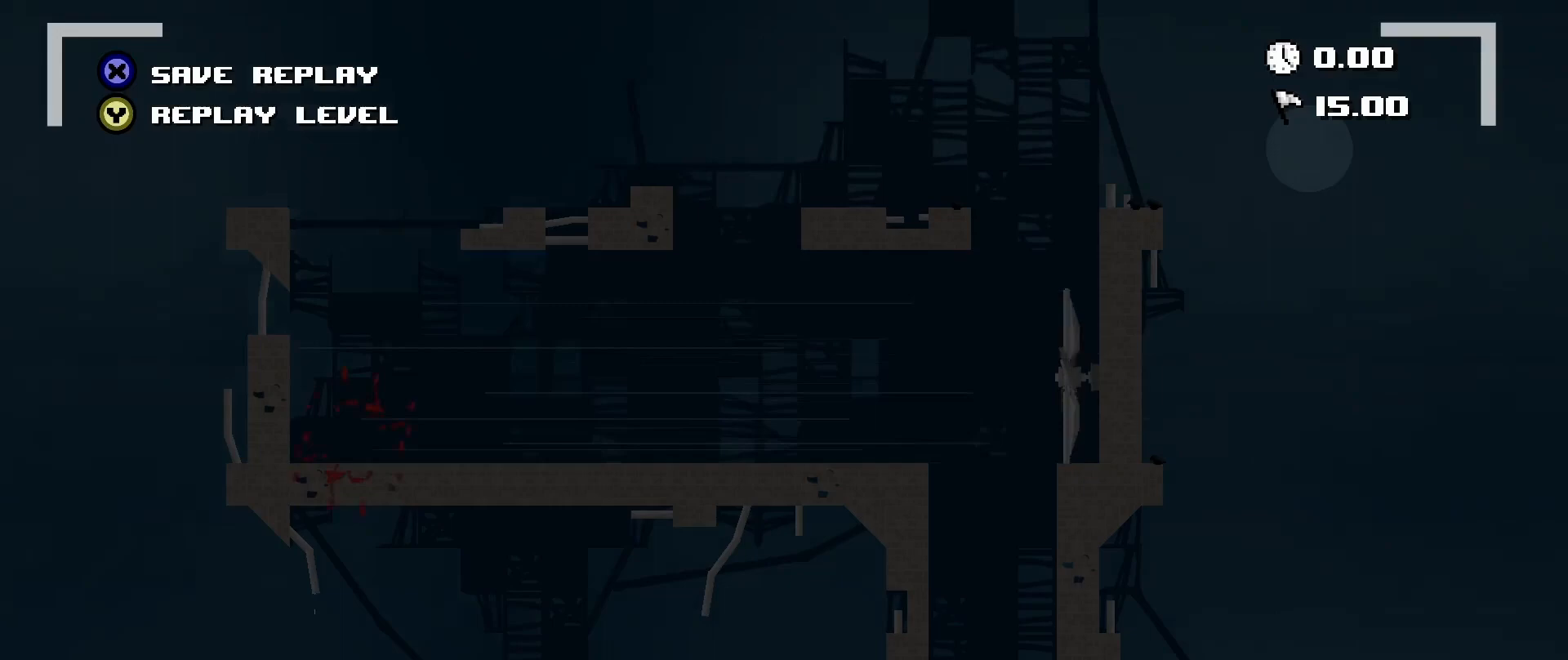
{"buttons": [], "left_stick": "center", "events": [[208, "A", "down"], [292, "A", "up"]]}
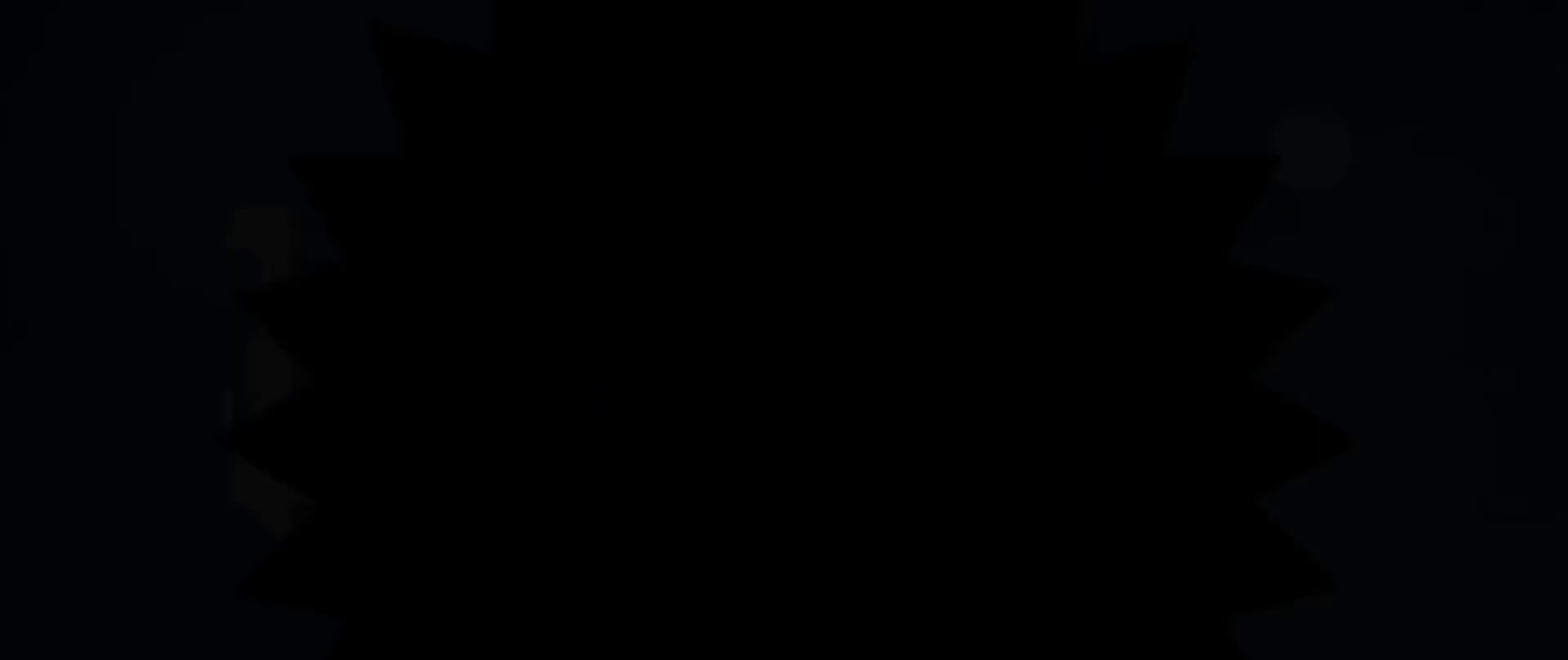
{"buttons": [], "left_stick": "center", "events": []}
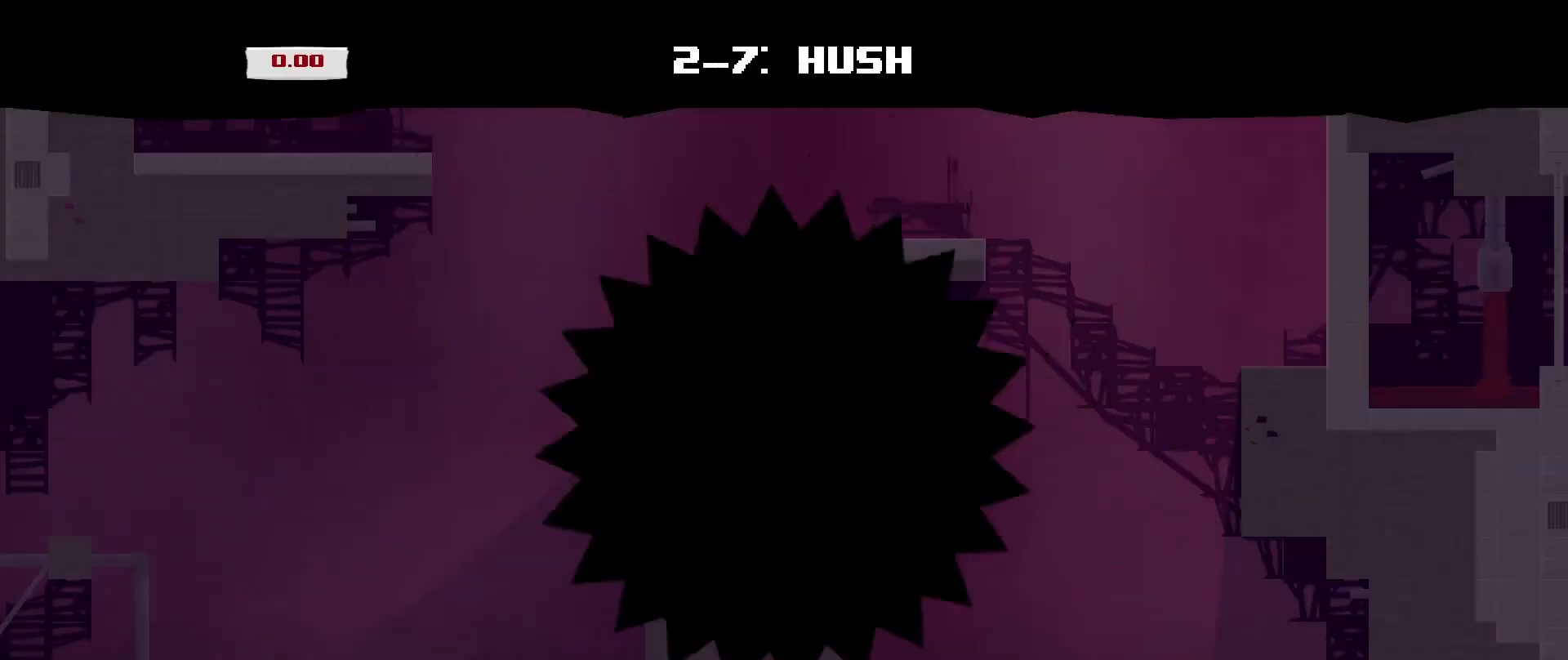
{"buttons": [], "left_stick": "center", "events": []}
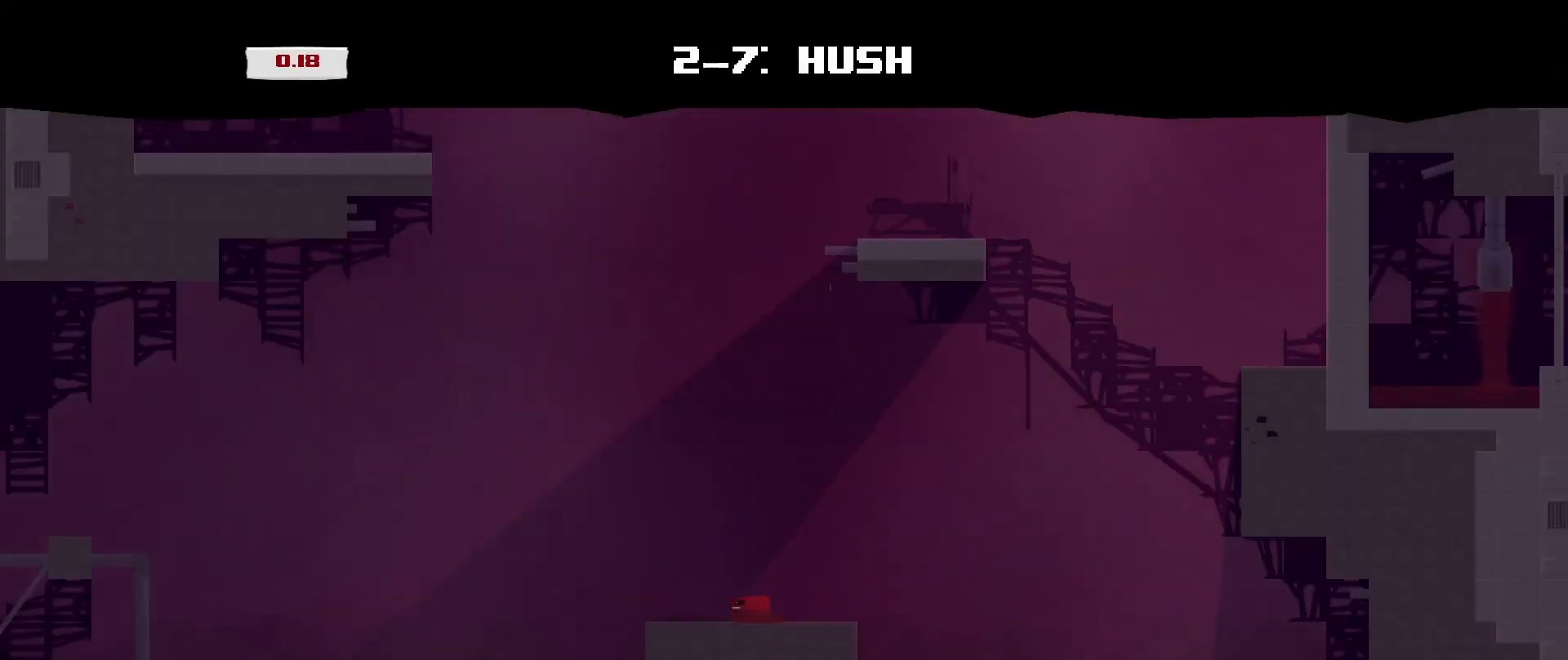
{"buttons": [], "left_stick": "center", "events": []}
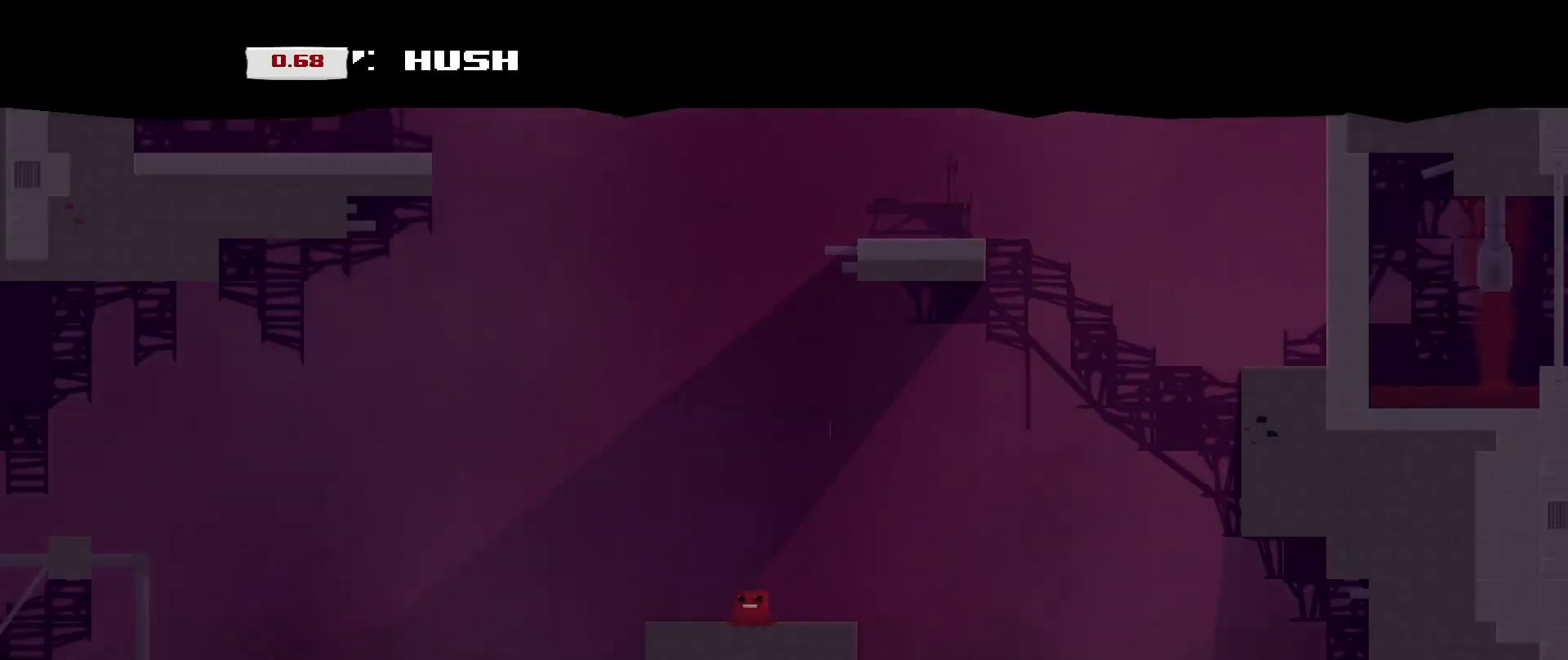
{"buttons": ["A", "R2"], "left_stick": "right", "events": [[125, "left_stick", "right"], [167, "R2", "down"], [417, "A", "down"]]}
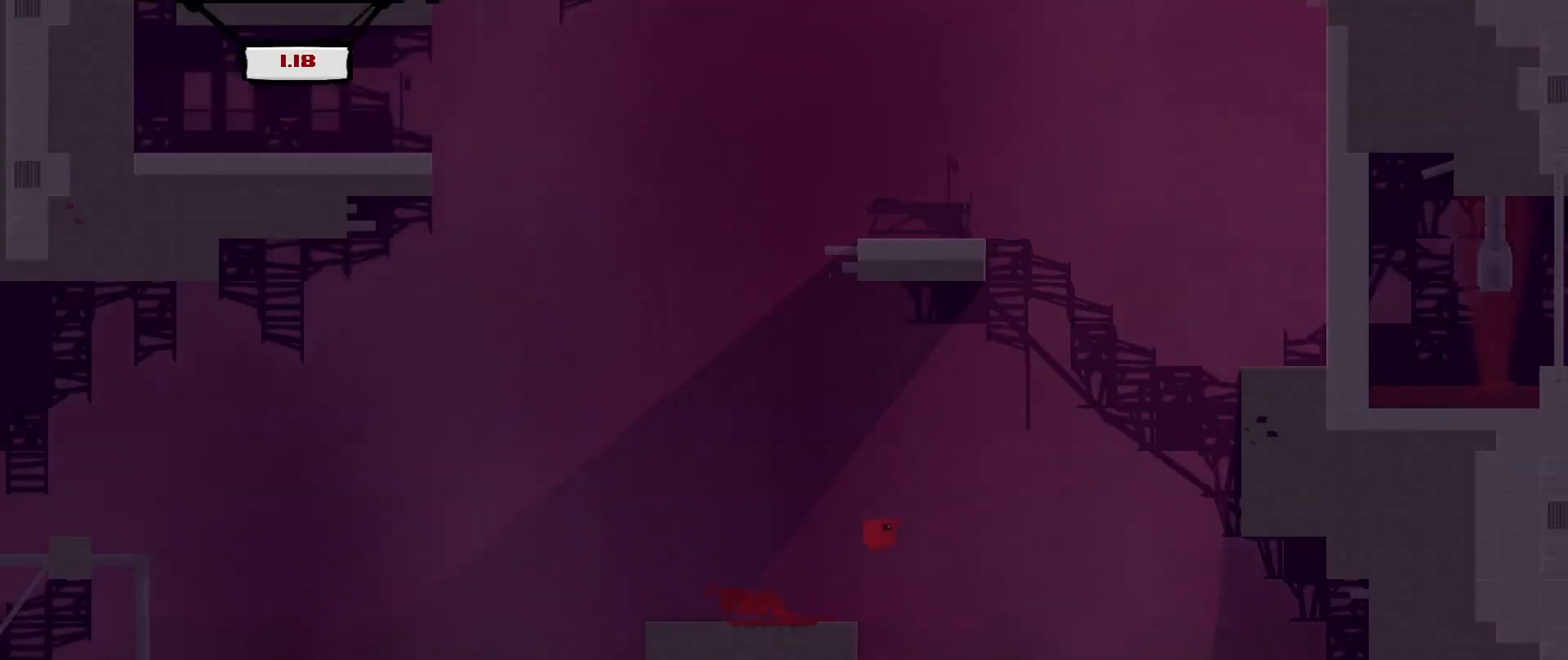
{"buttons": ["R2"], "left_stick": "right", "events": [[375, "A", "up"]]}